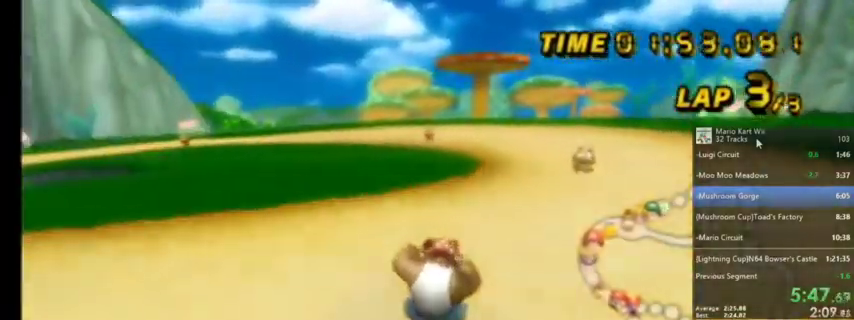
Gameplay with a controller (Nintendo layout); each line is a JSON object with the inputs held at the frame after it. "events" lists button and stick changes between this image and that frame as [ms after this image, input, new state], when the widget could be followed in between. Not read: L1 L3 R3.
{"buttons": ["A", "R1"], "left_stick": "up-left", "right_stick": "center", "events": [[67, "left_stick", "center"], [434, "R1", "down"], [468, "left_stick", "up-left"]]}
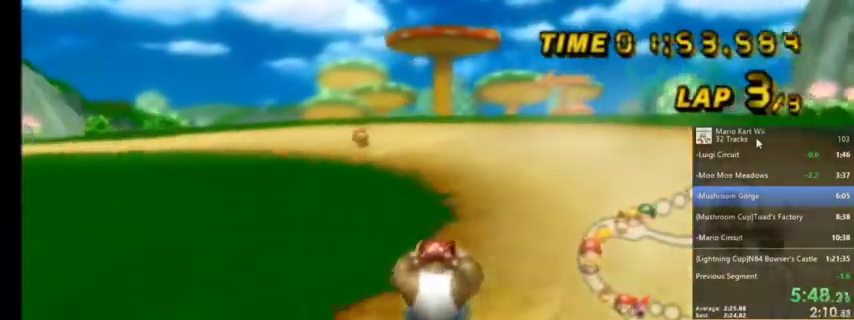
{"buttons": ["A", "R1"], "left_stick": "up-left", "right_stick": "center", "events": []}
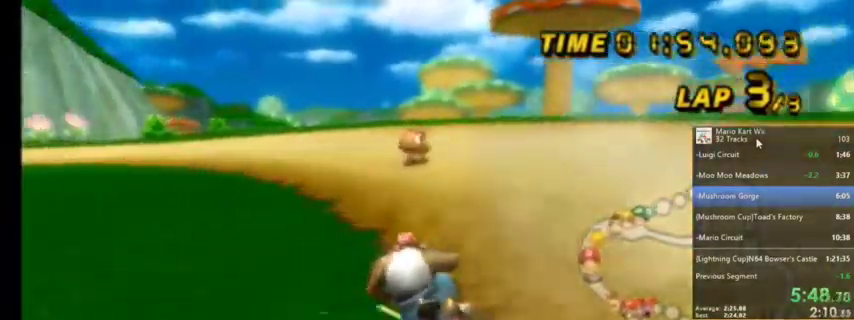
{"buttons": ["A", "R1"], "left_stick": "up-left", "right_stick": "center", "events": []}
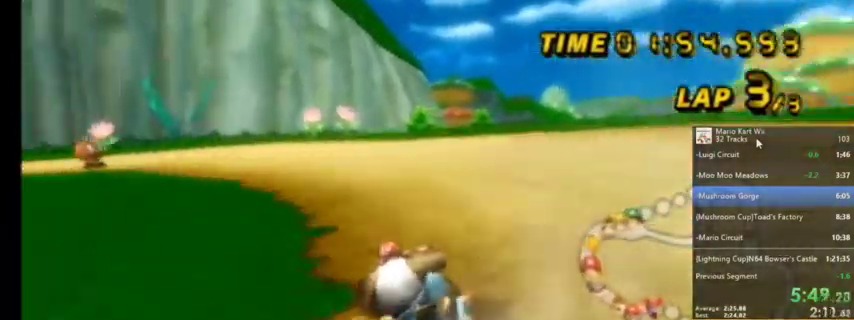
{"buttons": ["A", "R1"], "left_stick": "up", "right_stick": "center", "events": [[267, "left_stick", "up"]]}
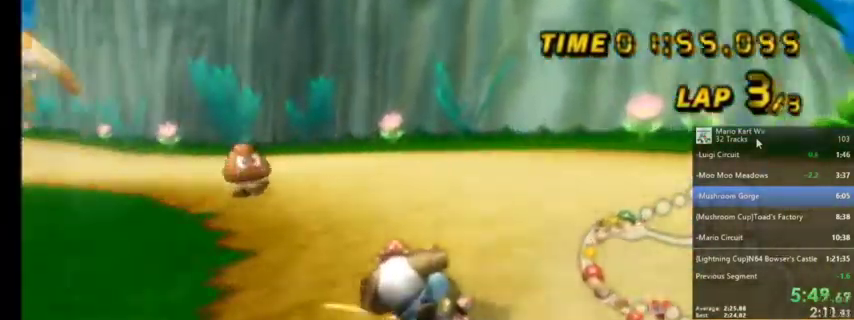
{"buttons": ["A", "DPAD_UP", "DPAD_LEFT"], "left_stick": "center", "right_stick": "center", "events": [[134, "left_stick", "up-left"], [301, "left_stick", "center"], [434, "DPAD_LEFT", "down"], [434, "DPAD_UP", "down"], [468, "R1", "up"]]}
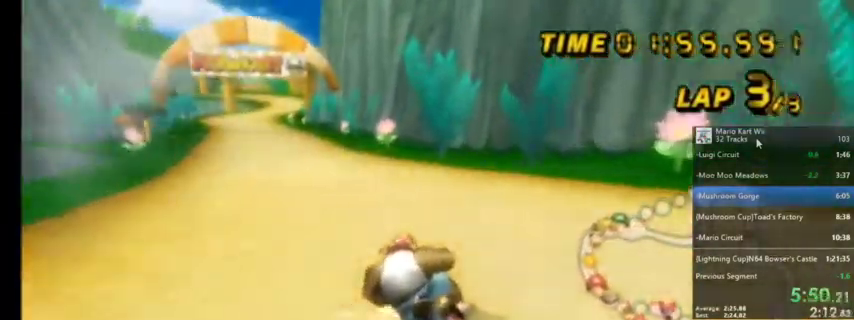
{"buttons": ["A", "R1"], "left_stick": "center", "right_stick": "center", "events": [[67, "DPAD_LEFT", "up"], [67, "DPAD_UP", "up"], [234, "DPAD_UP", "down"], [267, "DPAD_LEFT", "down"], [334, "DPAD_LEFT", "up"], [367, "DPAD_UP", "up"], [467, "R1", "down"]]}
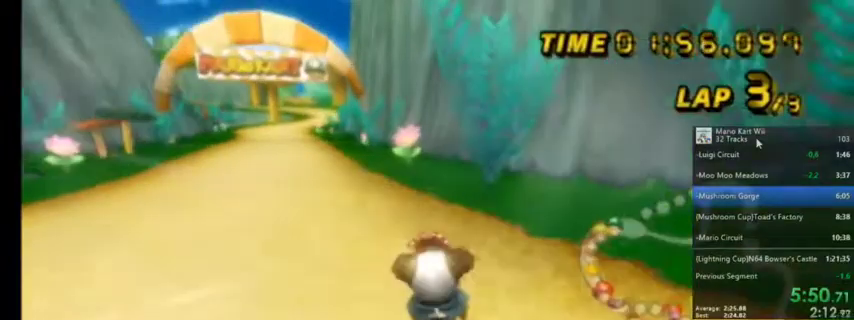
{"buttons": ["A", "DPAD_UP"], "left_stick": "center", "right_stick": "center", "events": [[34, "left_stick", "left"], [301, "R1", "up"], [301, "left_stick", "center"], [434, "DPAD_UP", "down"]]}
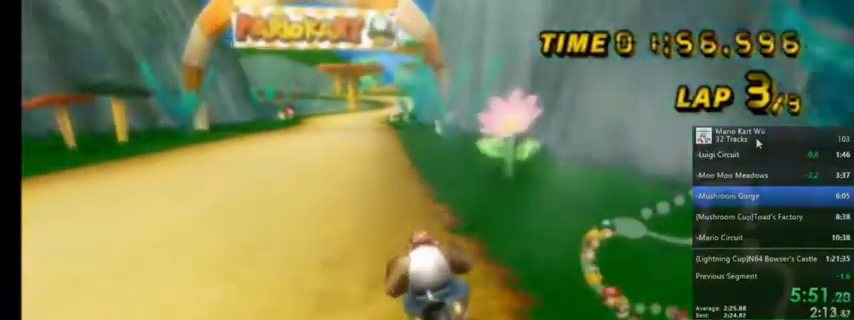
{"buttons": ["A"], "left_stick": "center", "right_stick": "center", "events": [[33, "DPAD_UP", "up"]]}
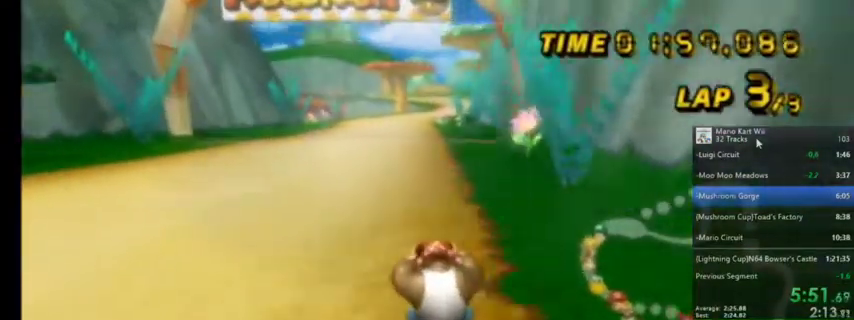
{"buttons": ["A"], "left_stick": "center", "right_stick": "center", "events": []}
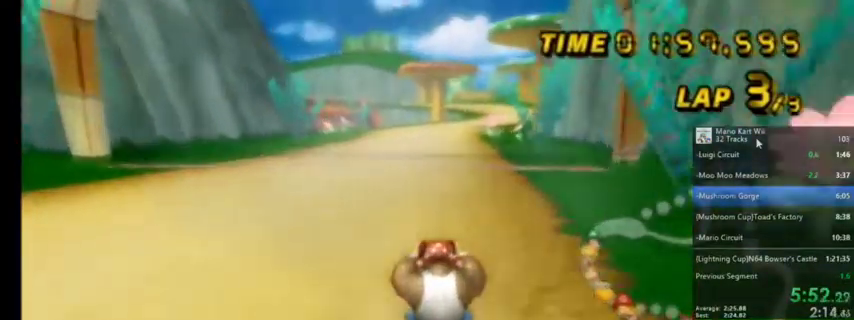
{"buttons": ["A"], "left_stick": "center", "right_stick": "center", "events": []}
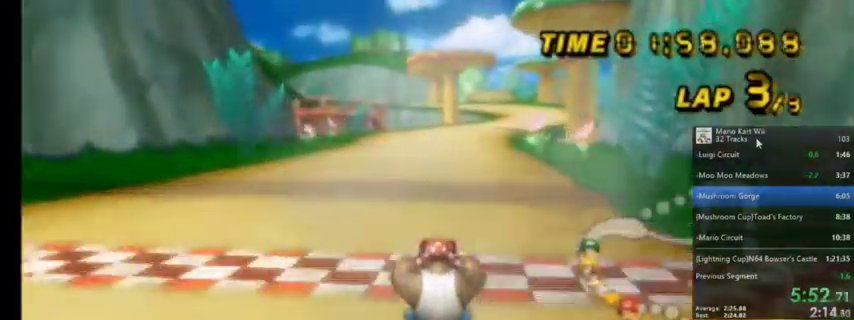
{"buttons": [], "left_stick": "center", "right_stick": "center", "events": [[267, "A", "up"]]}
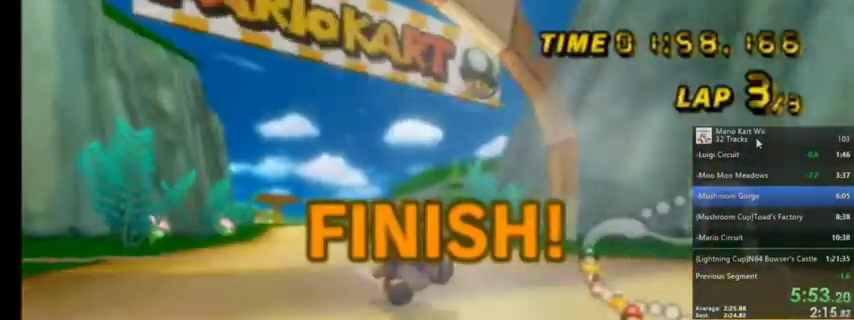
{"buttons": ["A"], "left_stick": "center", "right_stick": "center", "events": [[100, "A", "down"], [234, "A", "up"], [500, "A", "down"]]}
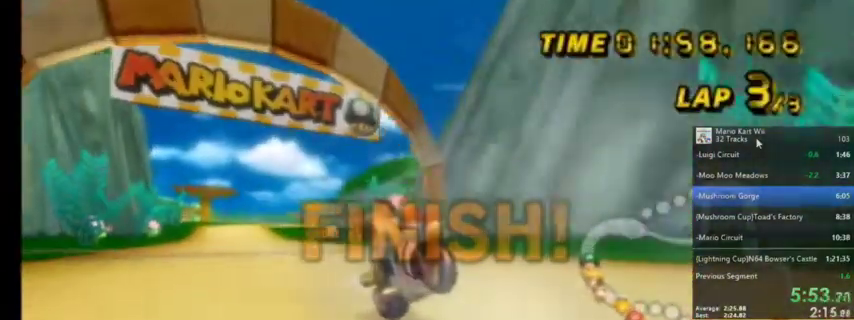
{"buttons": ["A"], "left_stick": "center", "right_stick": "center", "events": [[134, "A", "up"], [368, "A", "down"]]}
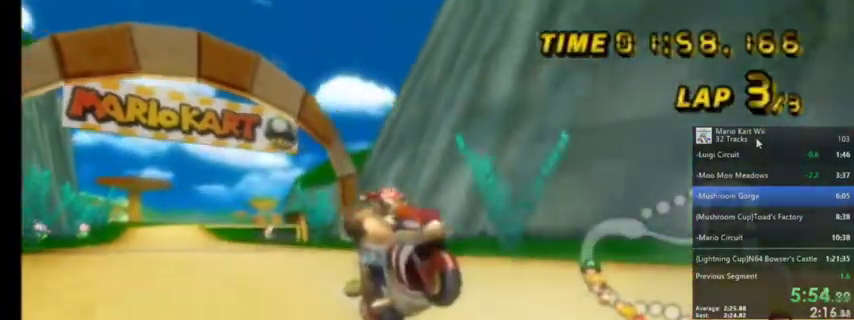
{"buttons": ["A"], "left_stick": "center", "right_stick": "center", "events": [[33, "A", "up"], [467, "A", "down"]]}
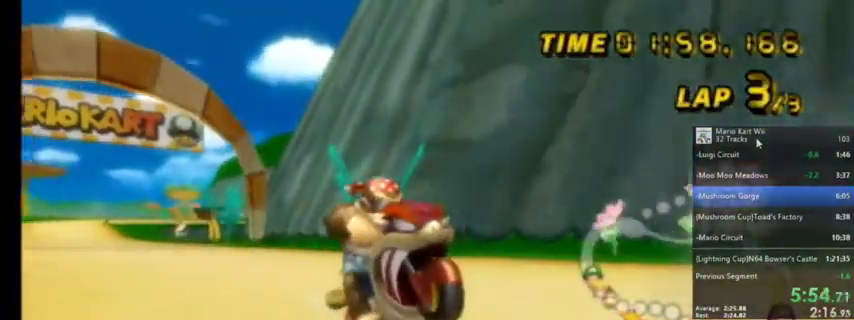
{"buttons": [], "left_stick": "center", "right_stick": "center", "events": [[67, "A", "up"], [367, "A", "down"], [501, "A", "up"]]}
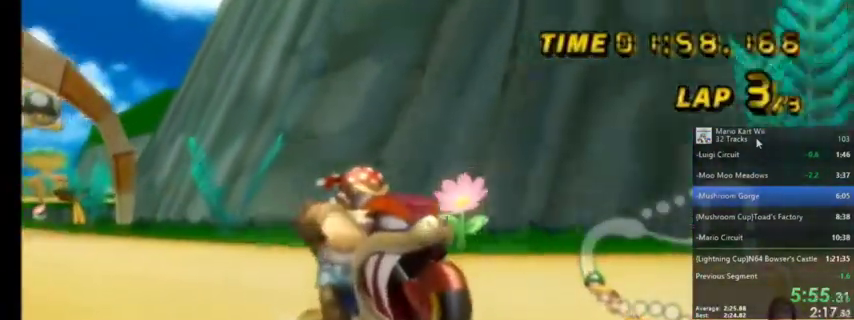
{"buttons": [], "left_stick": "center", "right_stick": "center", "events": [[234, "A", "down"], [434, "A", "up"]]}
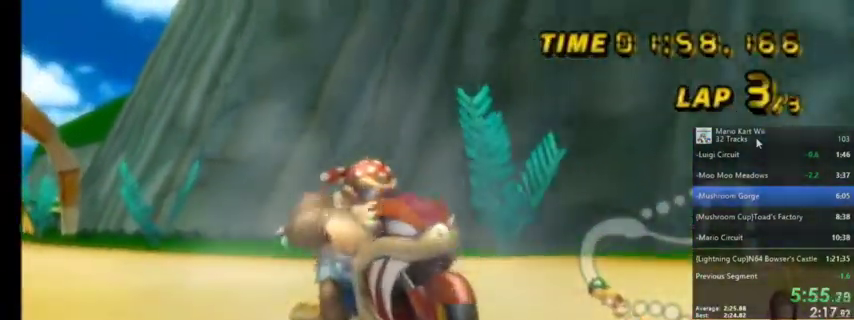
{"buttons": [], "left_stick": "center", "right_stick": "center", "events": [[101, "A", "down"], [267, "A", "up"]]}
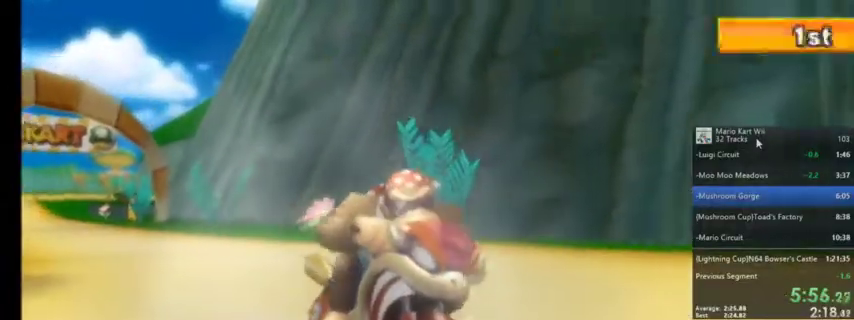
{"buttons": [], "left_stick": "center", "right_stick": "center", "events": [[67, "A", "down"], [234, "A", "up"]]}
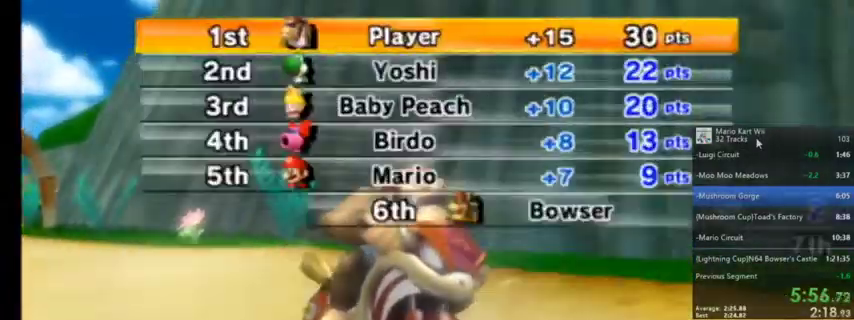
{"buttons": [], "left_stick": "center", "right_stick": "center", "events": []}
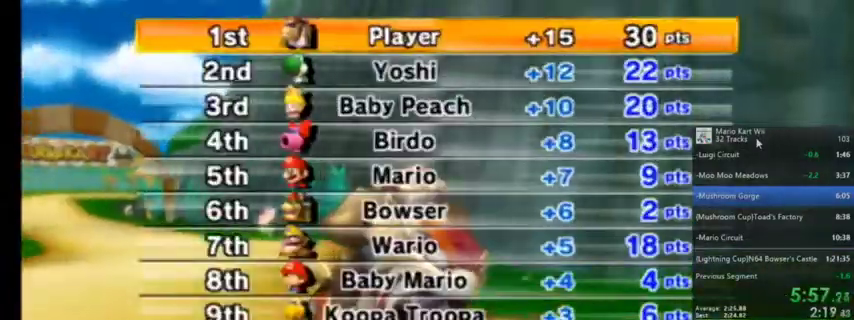
{"buttons": ["A"], "left_stick": "center", "right_stick": "center", "events": [[33, "A", "down"], [234, "A", "up"], [500, "A", "down"]]}
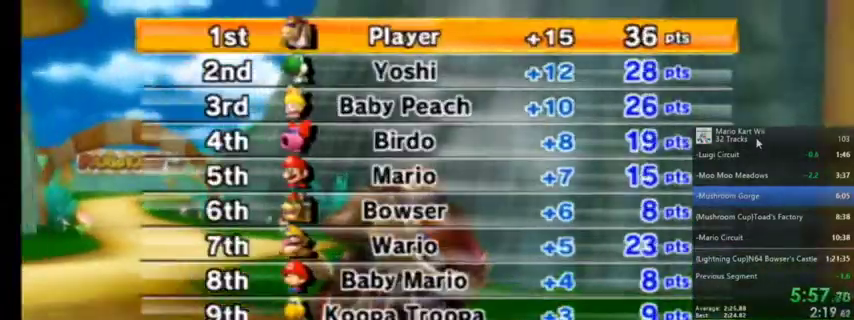
{"buttons": ["A"], "left_stick": "center", "right_stick": "center", "events": [[167, "A", "up"], [468, "A", "down"]]}
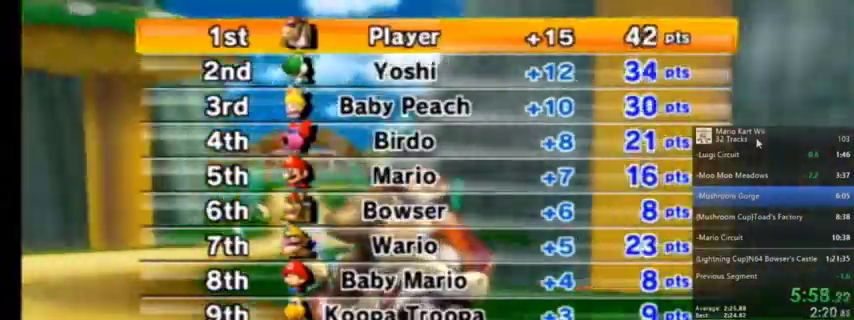
{"buttons": [], "left_stick": "center", "right_stick": "center", "events": [[133, "A", "up"], [300, "A", "down"], [434, "A", "up"]]}
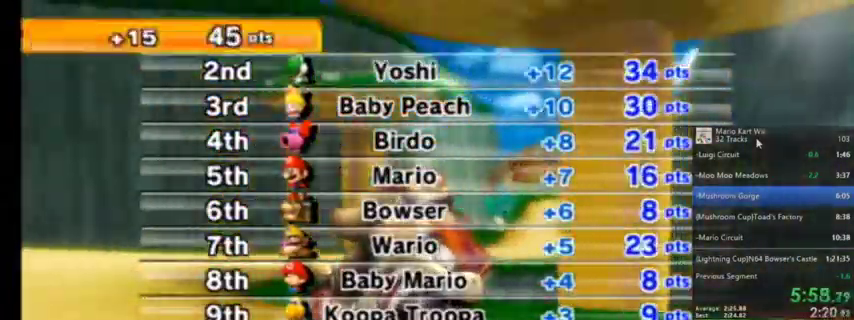
{"buttons": [], "left_stick": "center", "right_stick": "center", "events": [[101, "A", "down"], [201, "A", "up"]]}
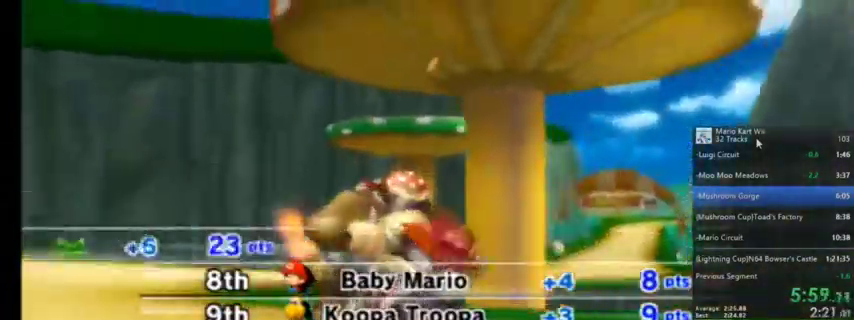
{"buttons": [], "left_stick": "center", "right_stick": "center", "events": []}
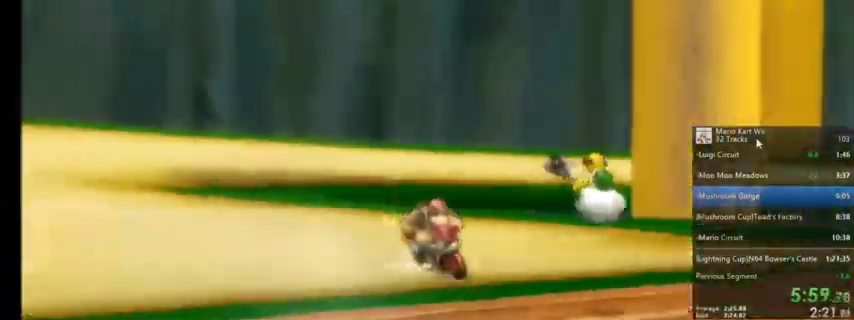
{"buttons": [], "left_stick": "center", "right_stick": "center", "events": []}
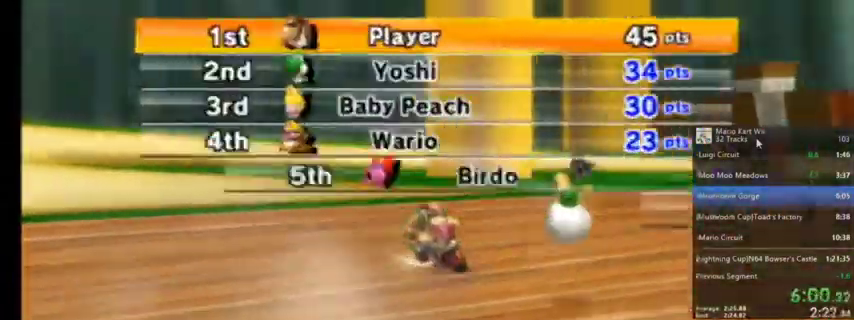
{"buttons": [], "left_stick": "center", "right_stick": "center", "events": []}
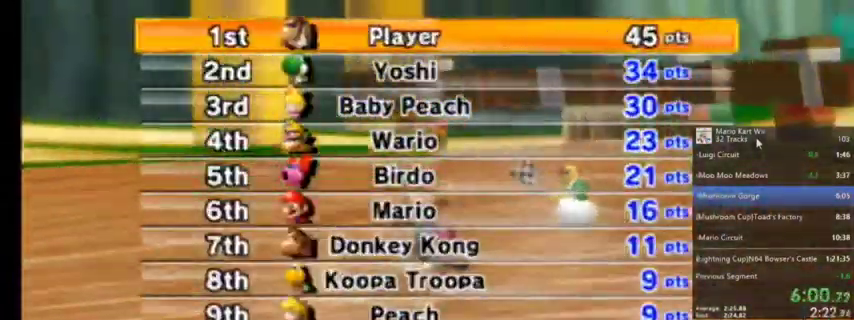
{"buttons": [], "left_stick": "center", "right_stick": "center", "events": [[134, "A", "down"], [301, "A", "up"]]}
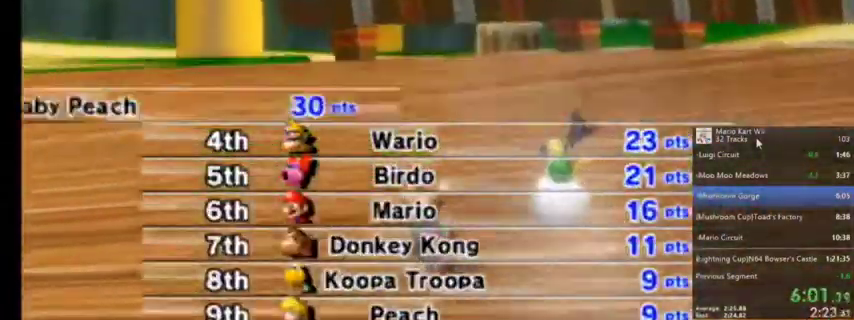
{"buttons": [], "left_stick": "center", "right_stick": "center", "events": []}
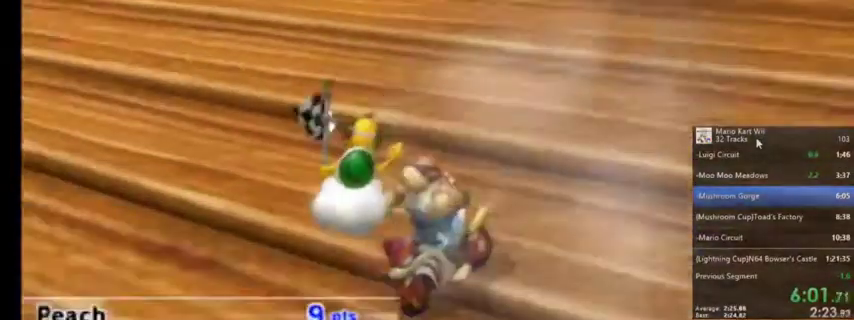
{"buttons": [], "left_stick": "center", "right_stick": "center", "events": []}
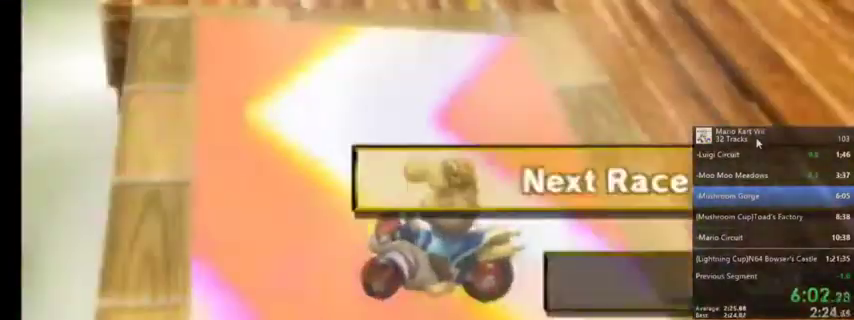
{"buttons": [], "left_stick": "center", "right_stick": "center", "events": [[300, "A", "down"], [434, "A", "up"]]}